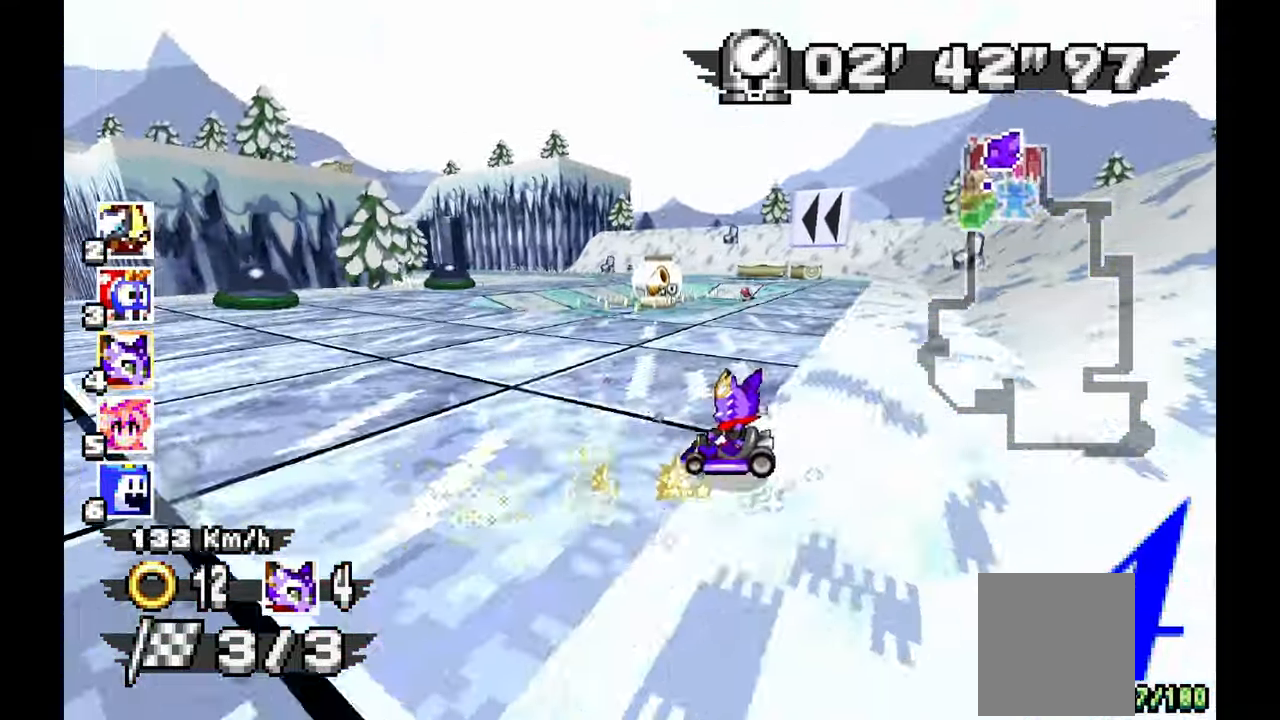
Gameplay with a controller (Xbox layout); each line is a JSON object with the inputs held at the frame after it (dt_ms = milliseconds from this image to that frame). "events" lists button and stick changes between this image and that frame as [ms after this image, input, new state], when the widget could be followed in between. Not read: HOME L1 L2 L3 R2 R3 START.
{"dt_ms": 500, "buttons": ["A"], "left_stick": "right", "events": [[183, "left_stick", "up-left"], [267, "left_stick", "right"], [433, "R1", "up"]]}
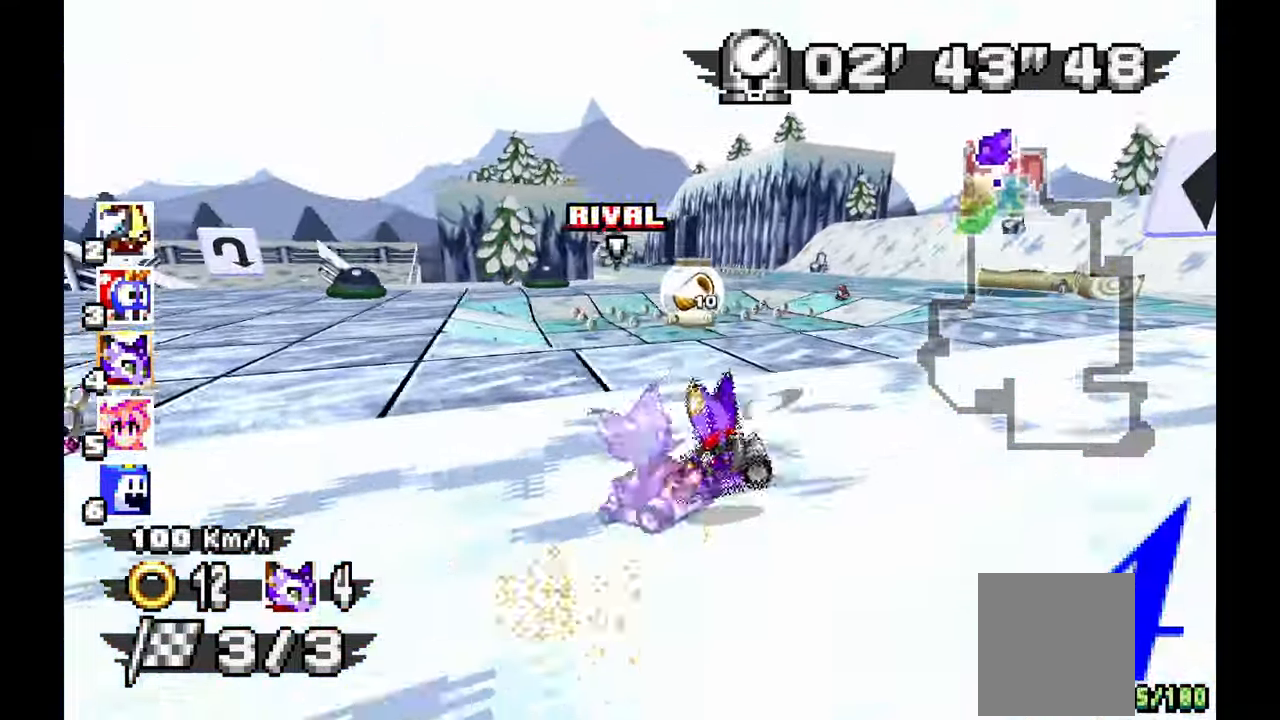
{"dt_ms": 500, "buttons": ["A"], "left_stick": "center", "events": [[133, "left_stick", "center"], [333, "left_stick", "up-left"], [500, "left_stick", "center"]]}
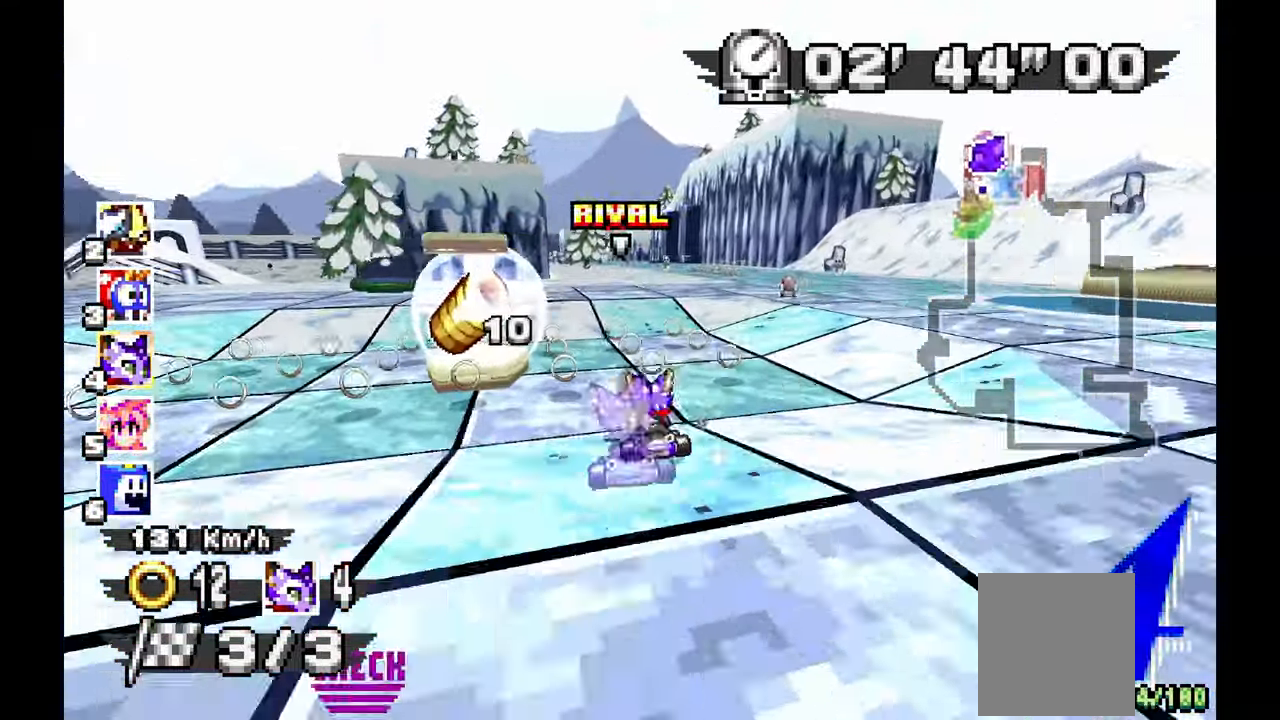
{"dt_ms": 500, "buttons": ["A"], "left_stick": "left", "events": [[217, "left_stick", "right"], [433, "left_stick", "left"]]}
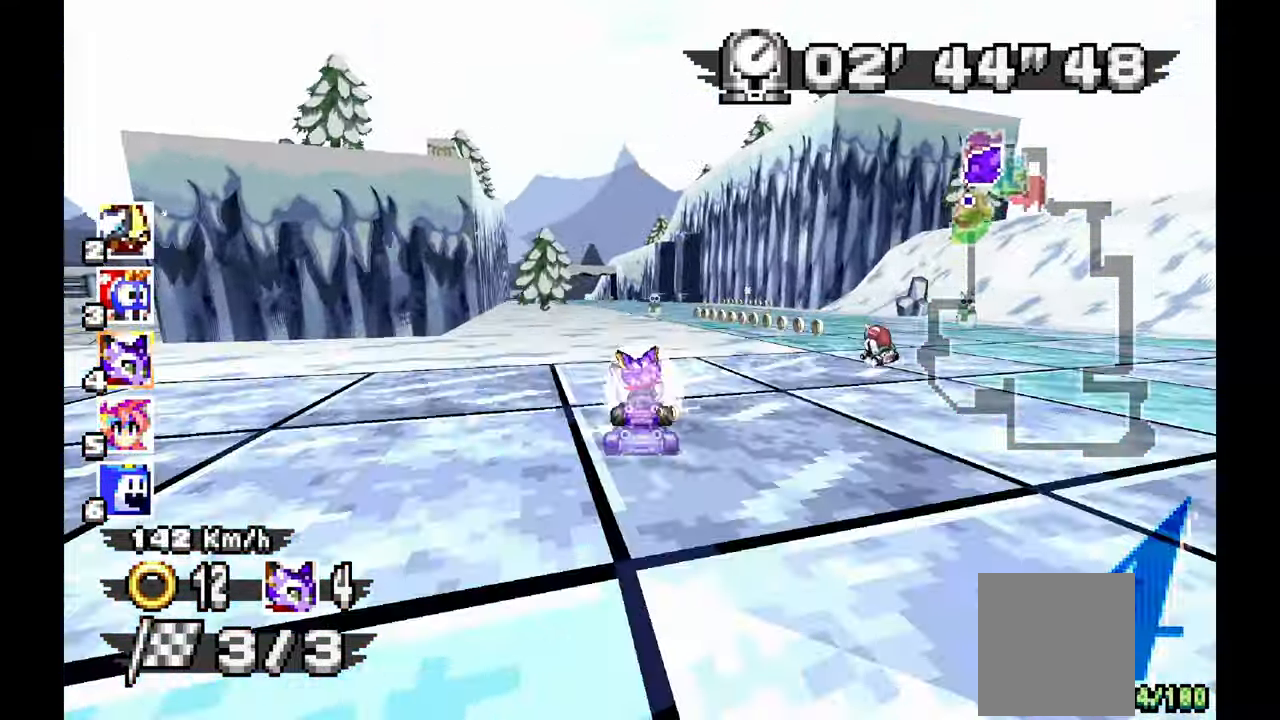
{"dt_ms": 1000, "buttons": ["A"], "left_stick": "up-left"}
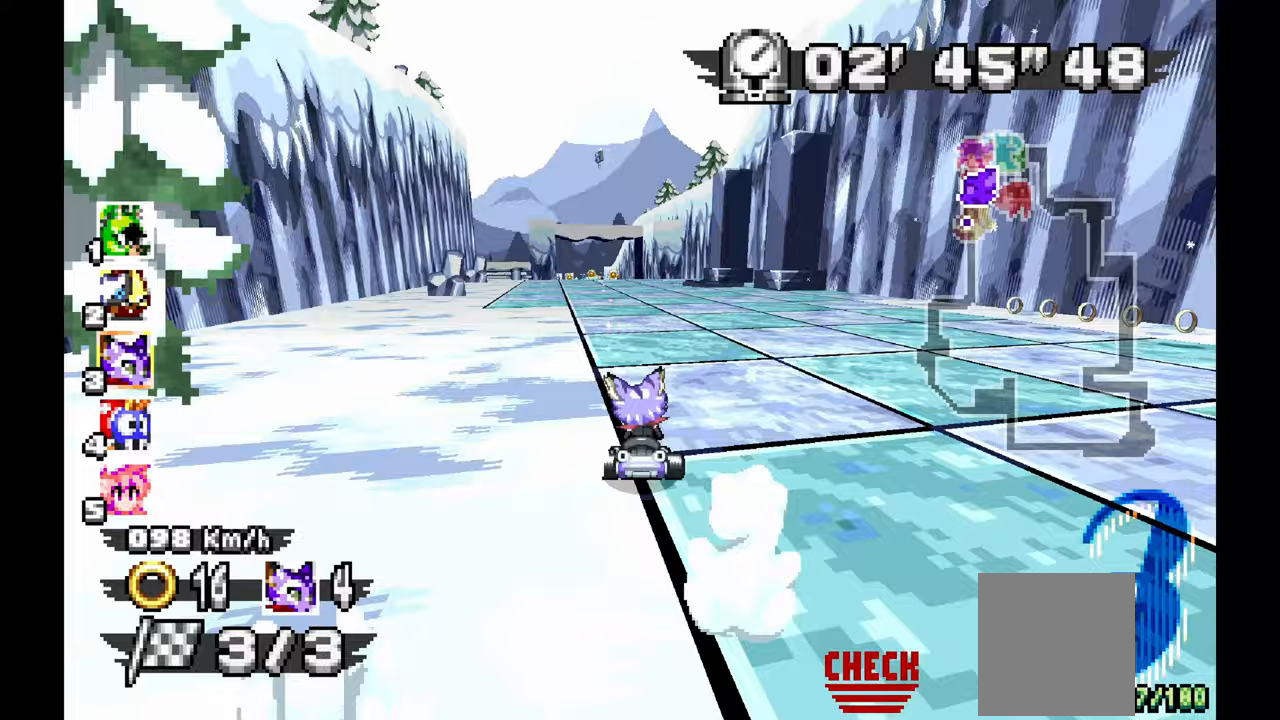
{"dt_ms": 1000, "buttons": ["A"], "left_stick": "center", "events": [[83, "left_stick", "center"], [533, "left_stick", "up-left"], [800, "left_stick", "center"]]}
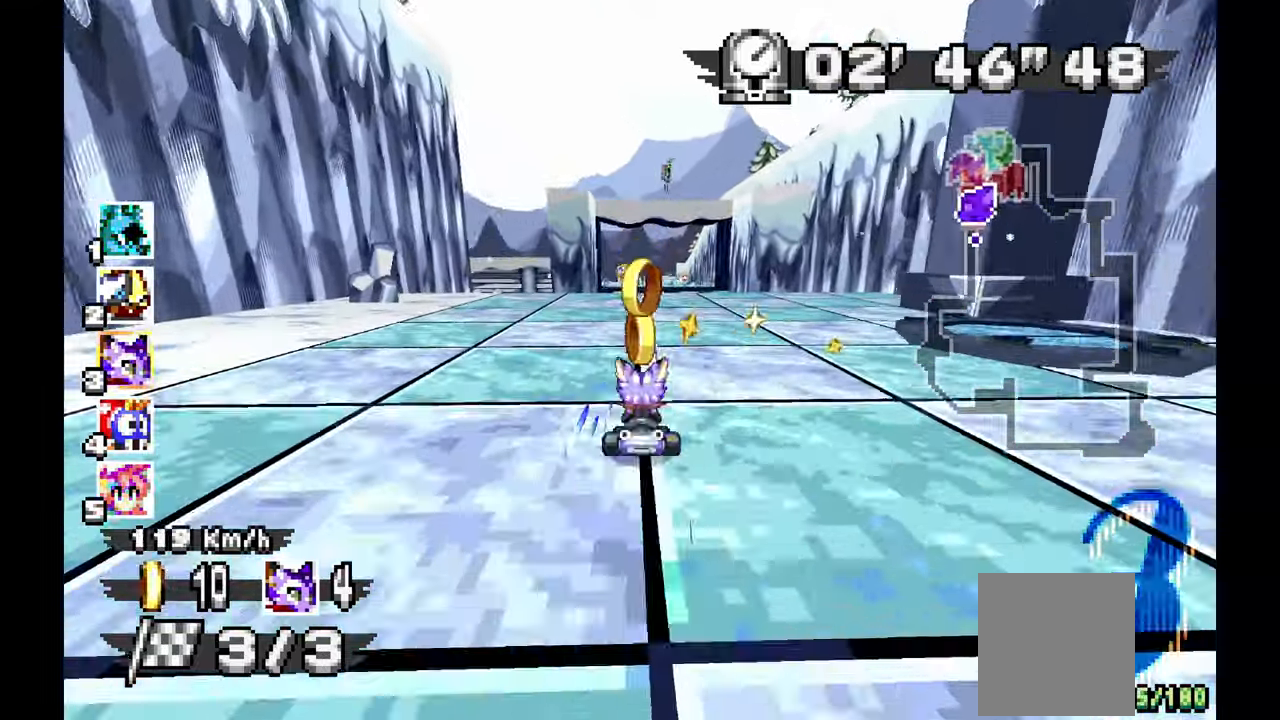
{"dt_ms": 500, "buttons": ["A"], "left_stick": "center", "events": []}
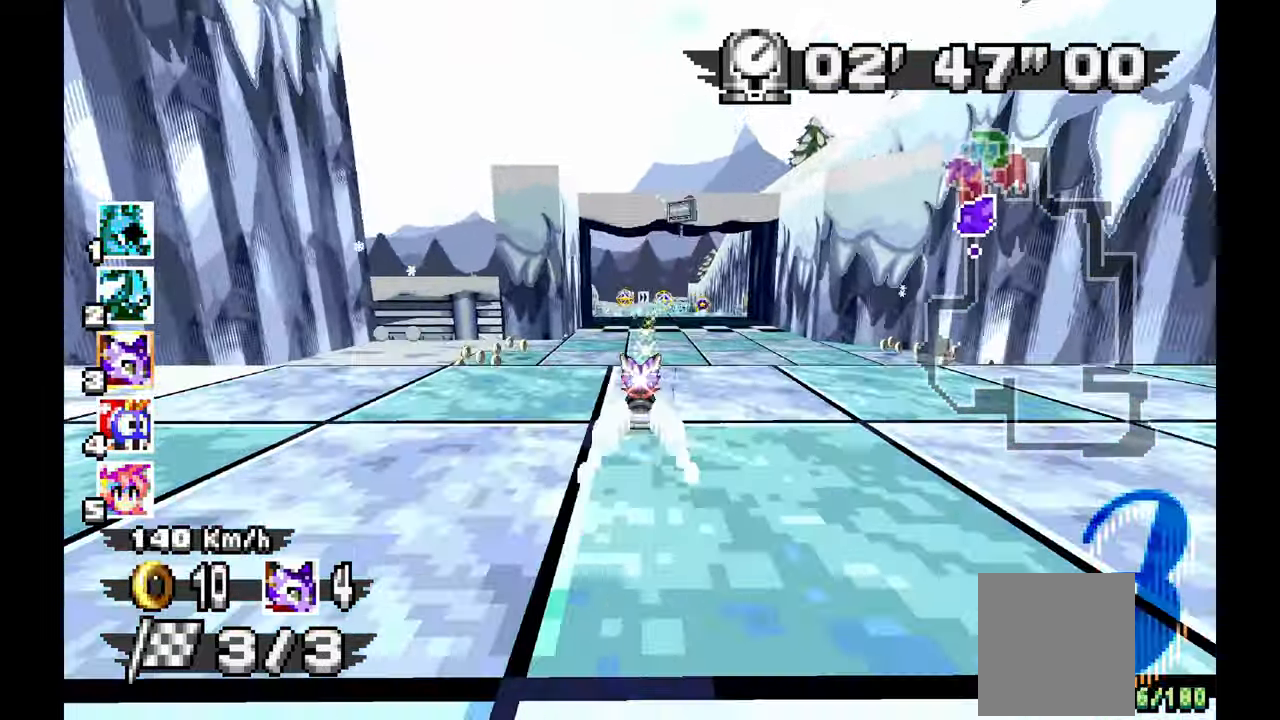
{"dt_ms": 500, "buttons": ["A"], "left_stick": "center", "events": []}
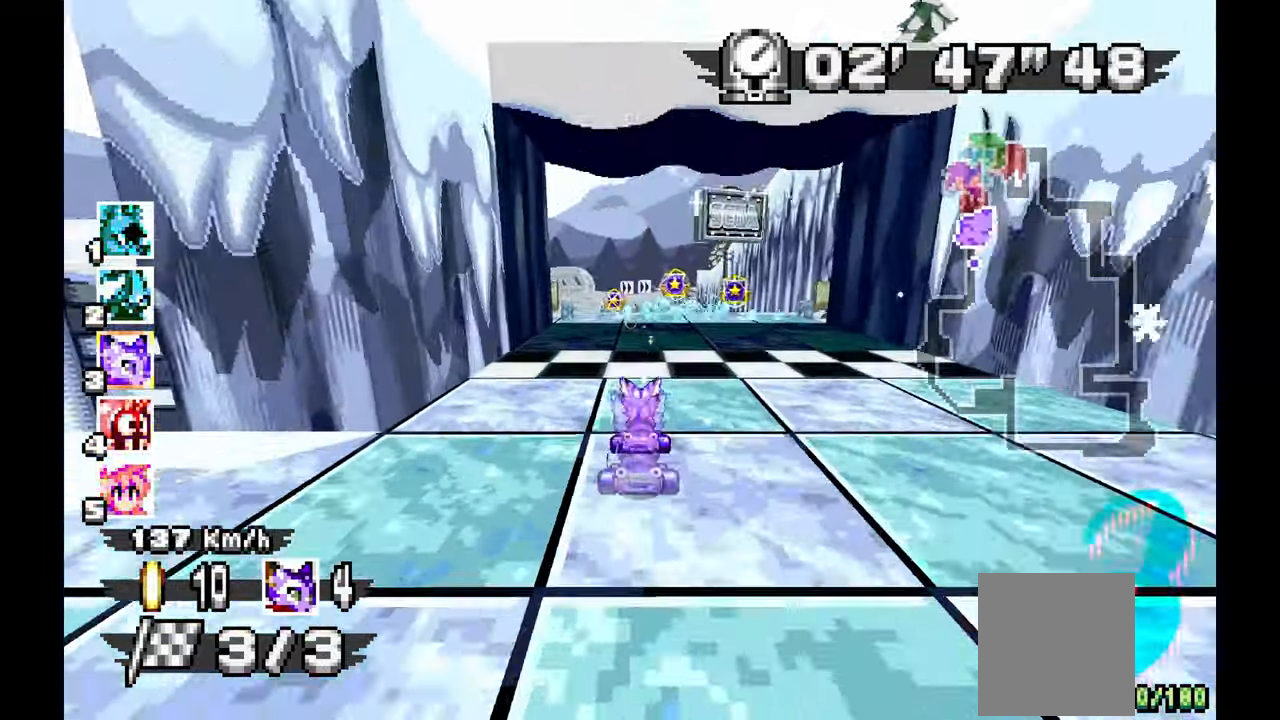
{"dt_ms": 500, "buttons": ["A"], "left_stick": "center", "events": []}
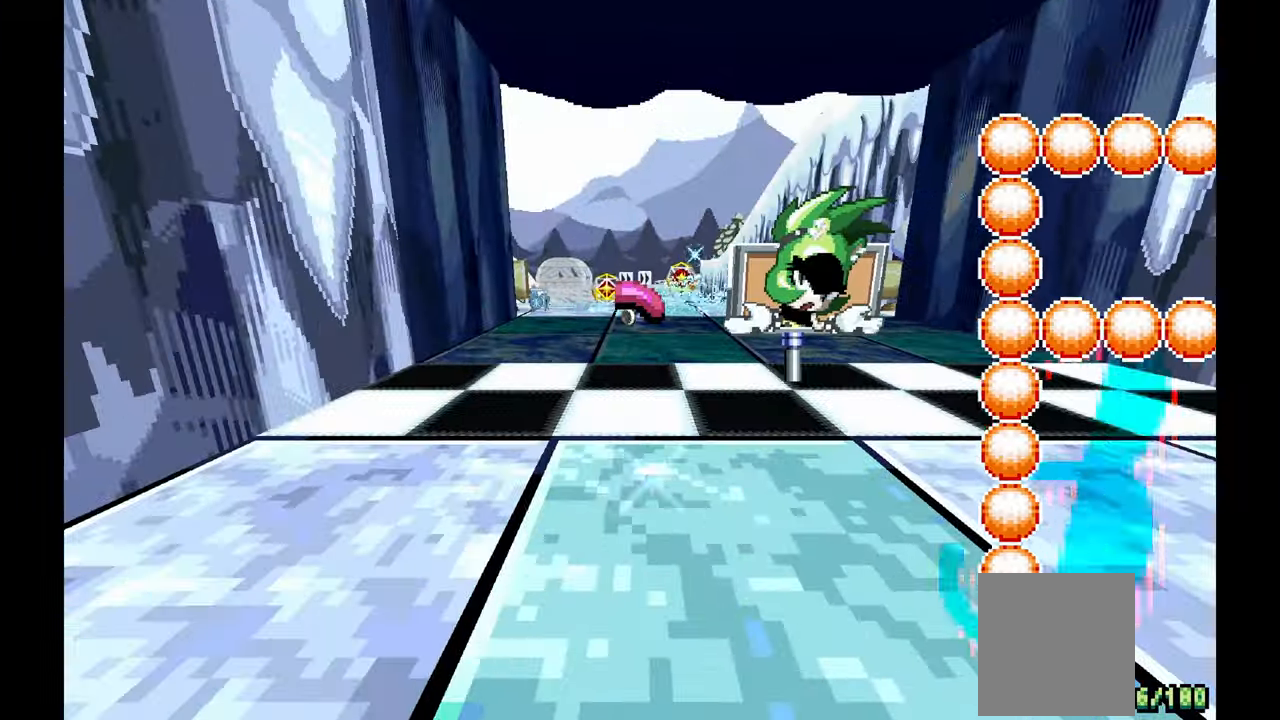
{"dt_ms": 500, "buttons": [], "left_stick": "center", "events": [[150, "A", "up"], [317, "A", "down"], [467, "A", "up"]]}